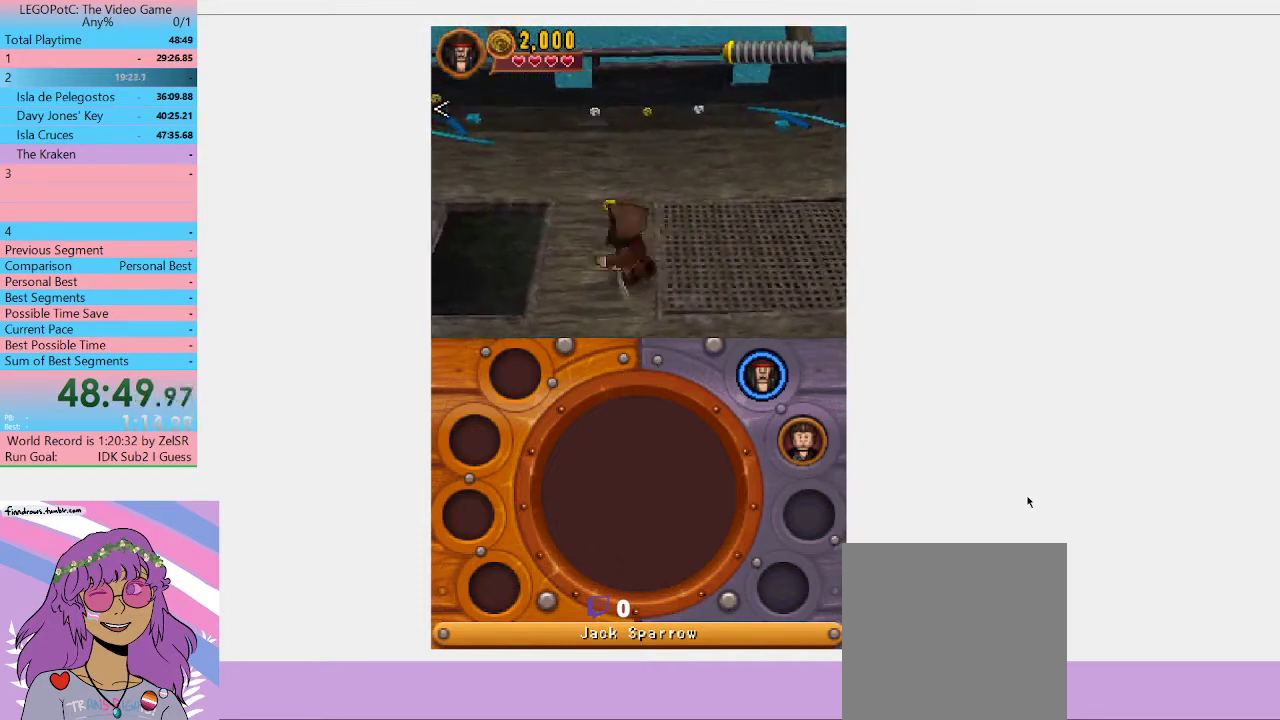
Gameplay with a controller (Xbox layout); each line is a JSON object with the inputs held at the frame after it. "events" lists button and stick changes between this image and that frame as [ms after this image, input, new state], when the widget could be followed in between. Not read: L3 R3.
{"buttons": [], "left_stick": "up-left", "right_stick": "center", "events": [[333, "left_stick", "up-left"]]}
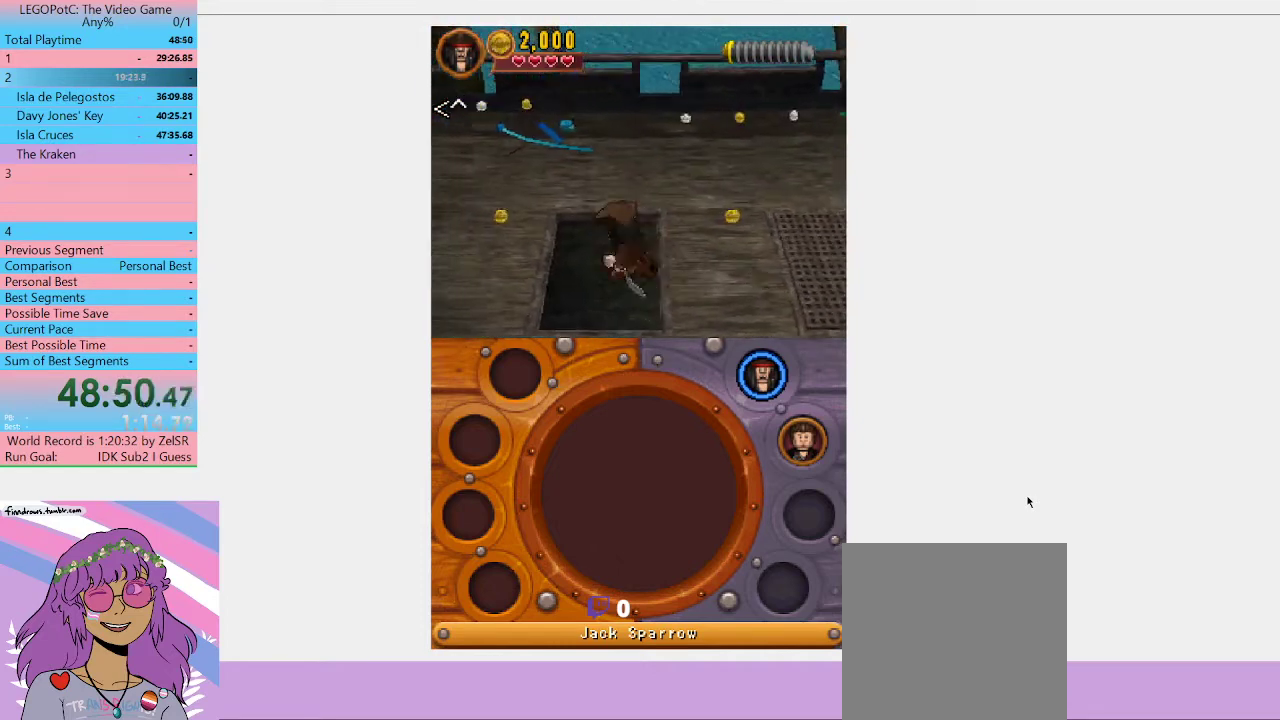
{"buttons": [], "left_stick": "center", "right_stick": "center", "events": [[133, "left_stick", "center"]]}
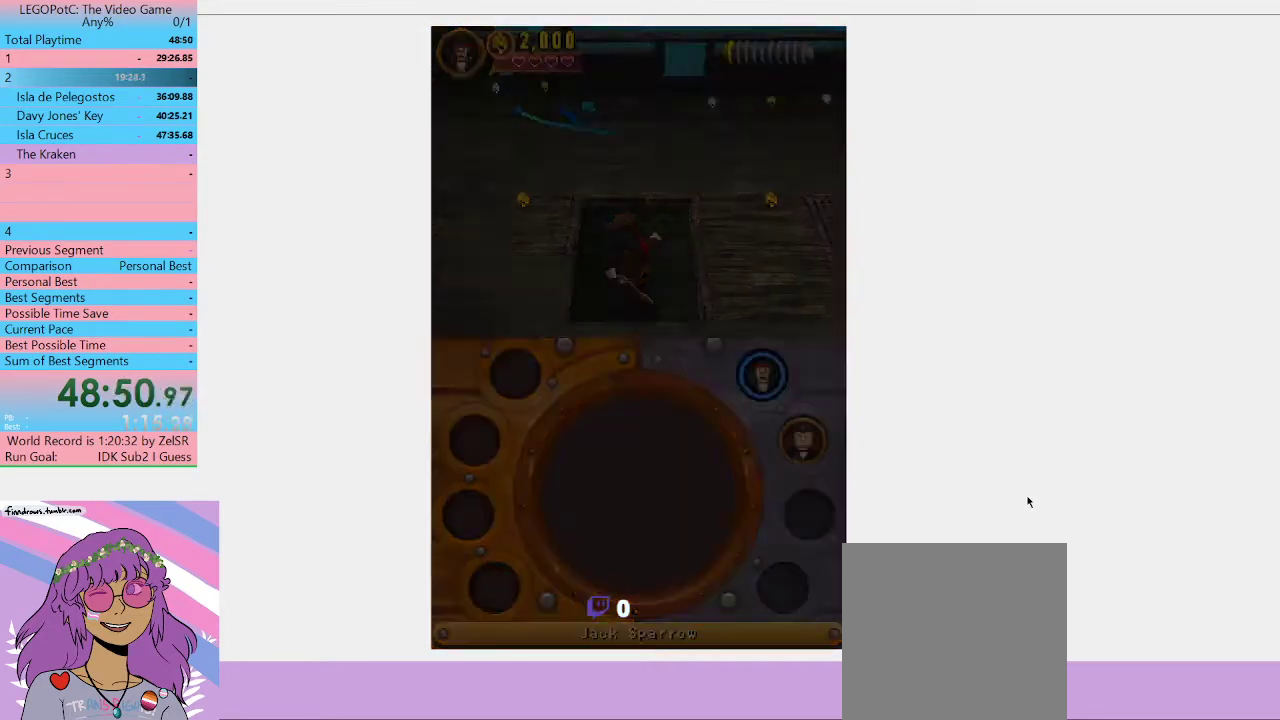
{"buttons": [], "left_stick": "center", "right_stick": "center", "events": []}
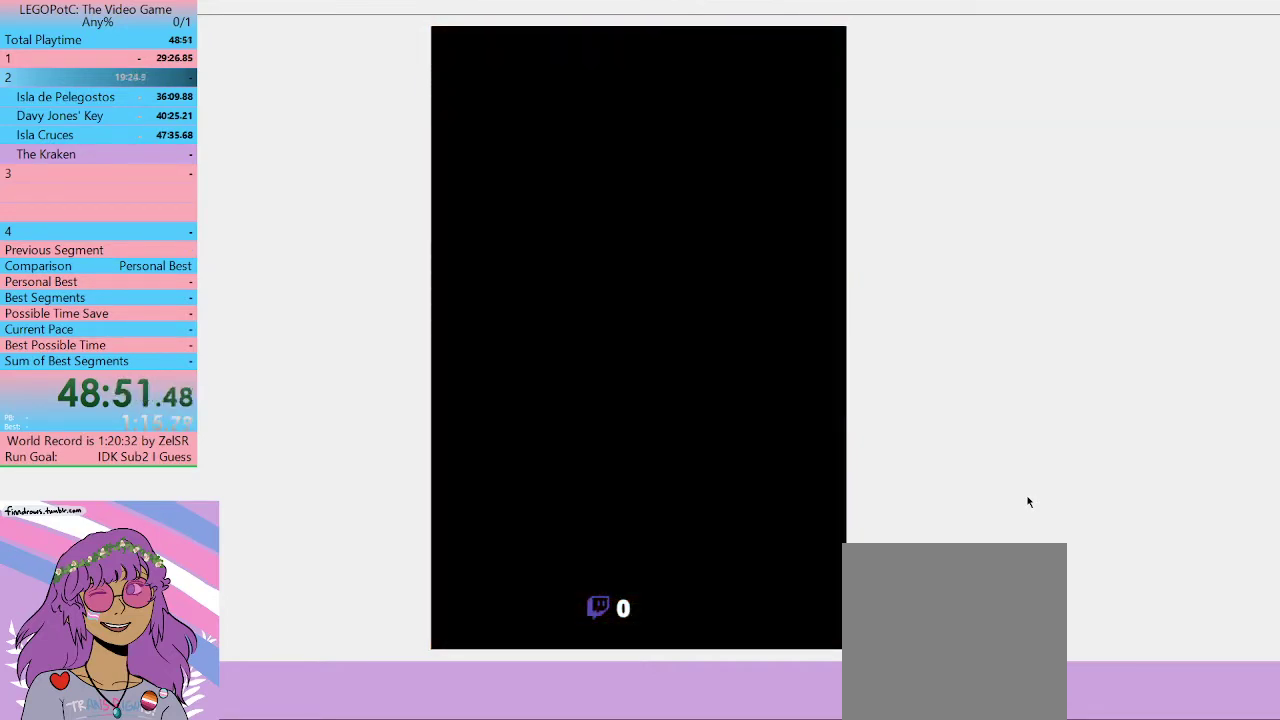
{"buttons": [], "left_stick": "center", "right_stick": "center", "events": []}
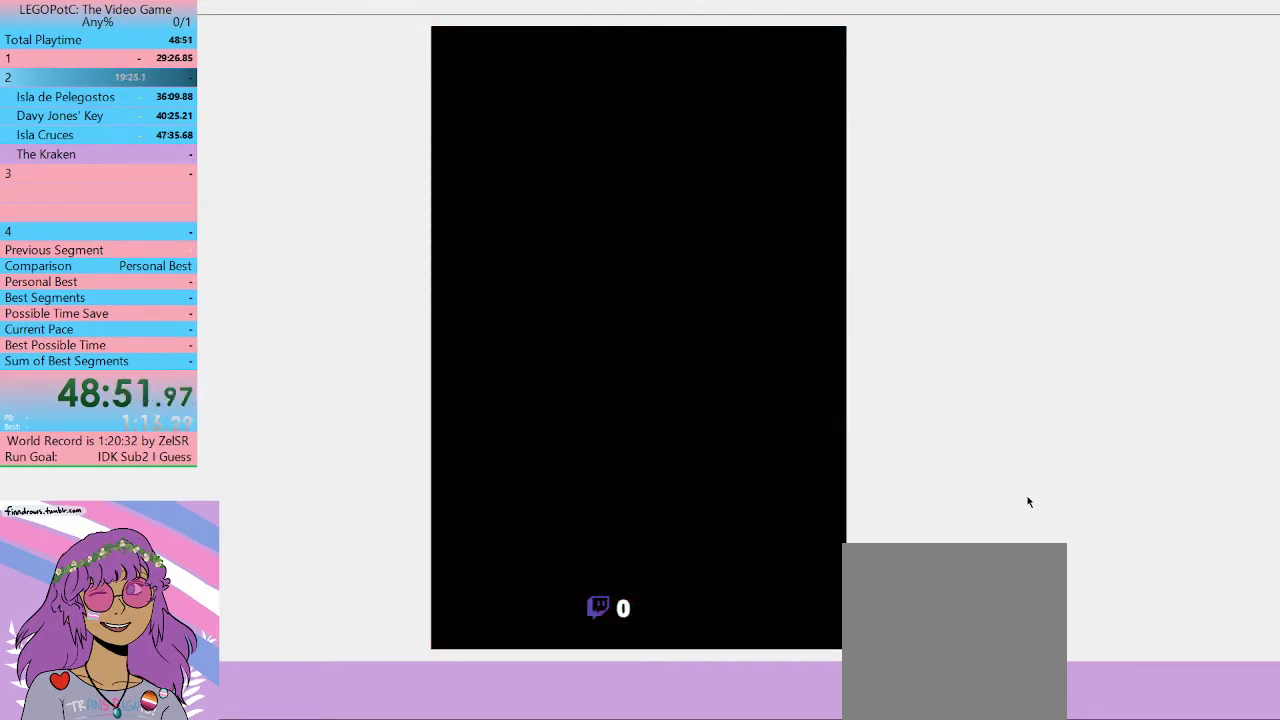
{"buttons": [], "left_stick": "center", "right_stick": "center", "events": []}
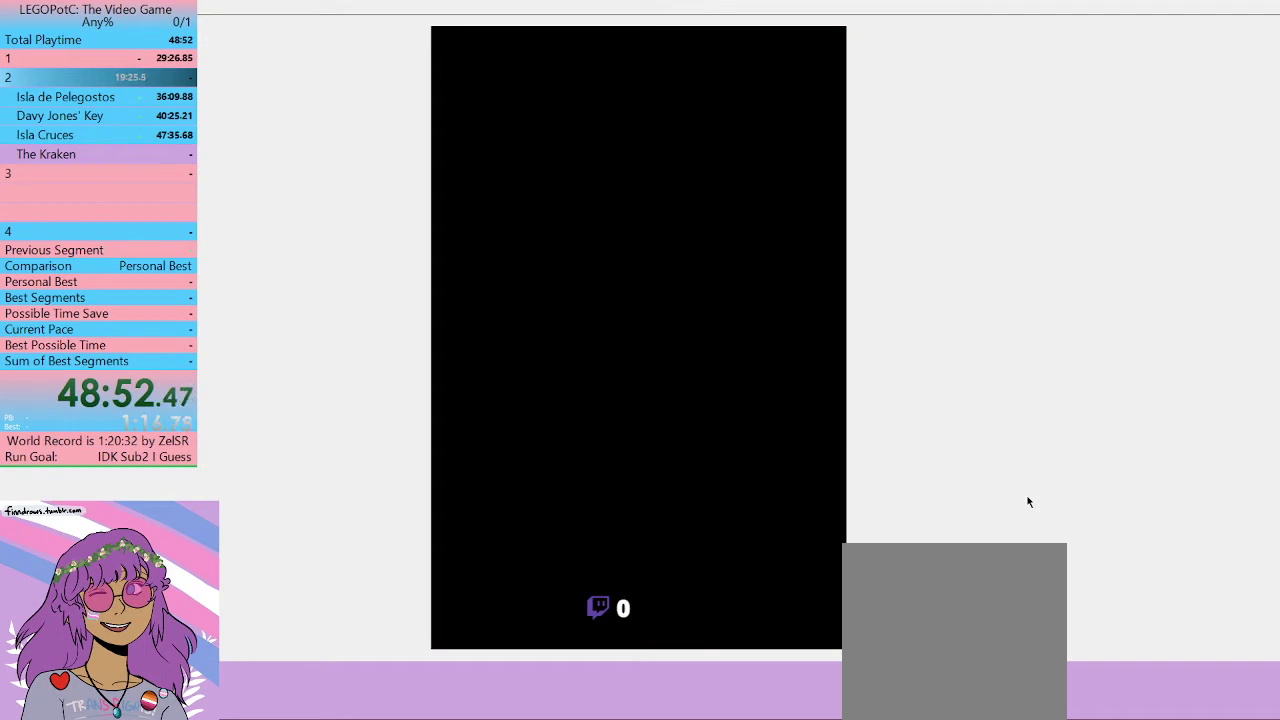
{"buttons": [], "left_stick": "center", "right_stick": "center", "events": []}
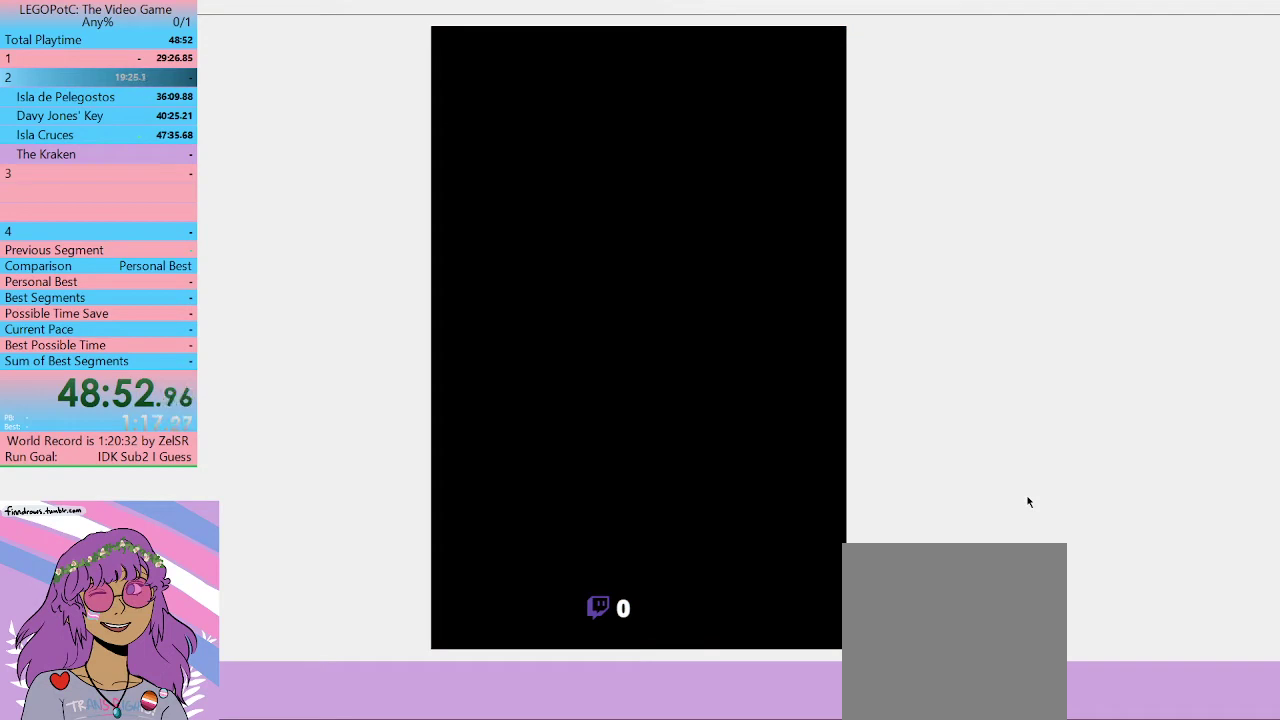
{"buttons": [], "left_stick": "center", "right_stick": "center", "events": []}
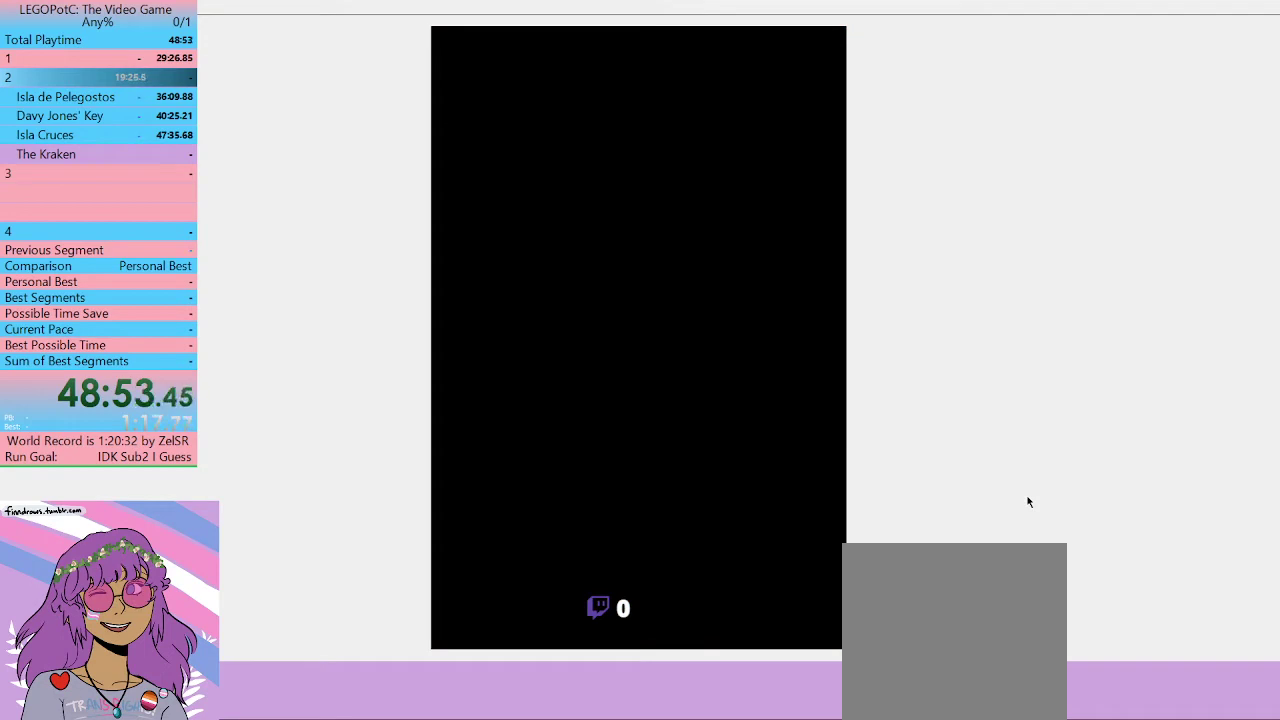
{"buttons": [], "left_stick": "left", "right_stick": "center", "events": [[500, "left_stick", "left"]]}
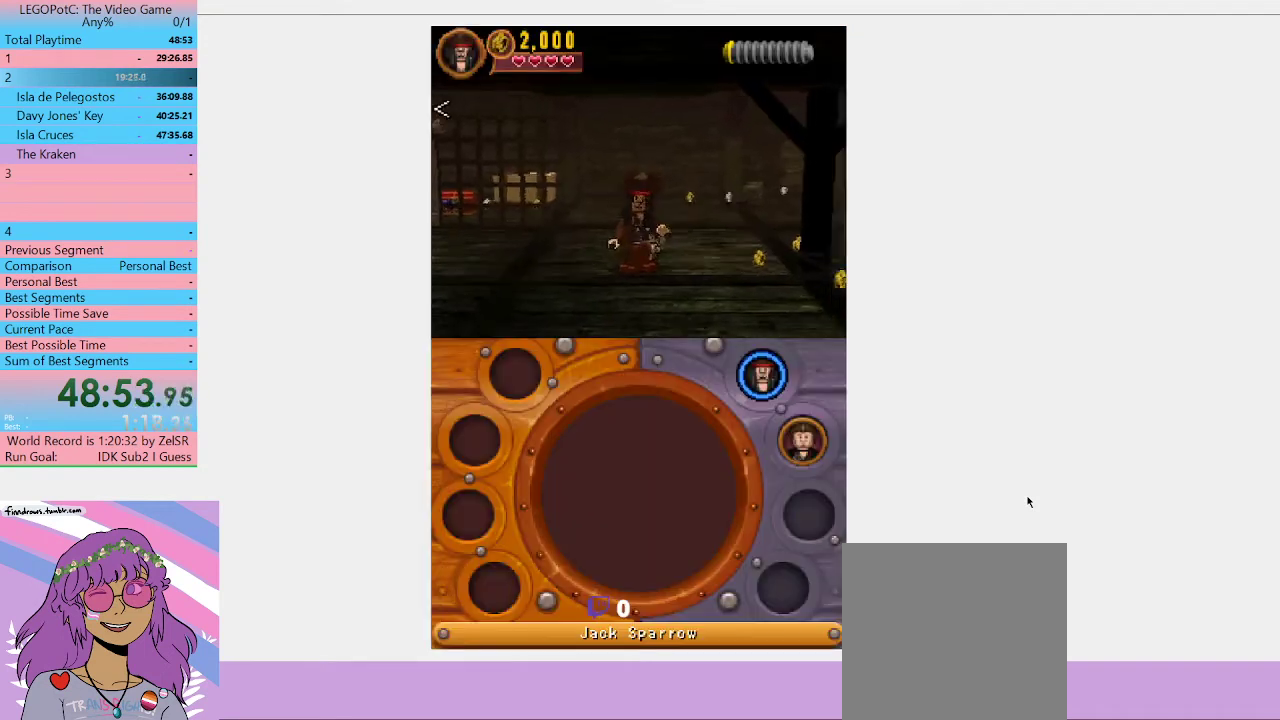
{"buttons": [], "left_stick": "left", "right_stick": "center", "events": []}
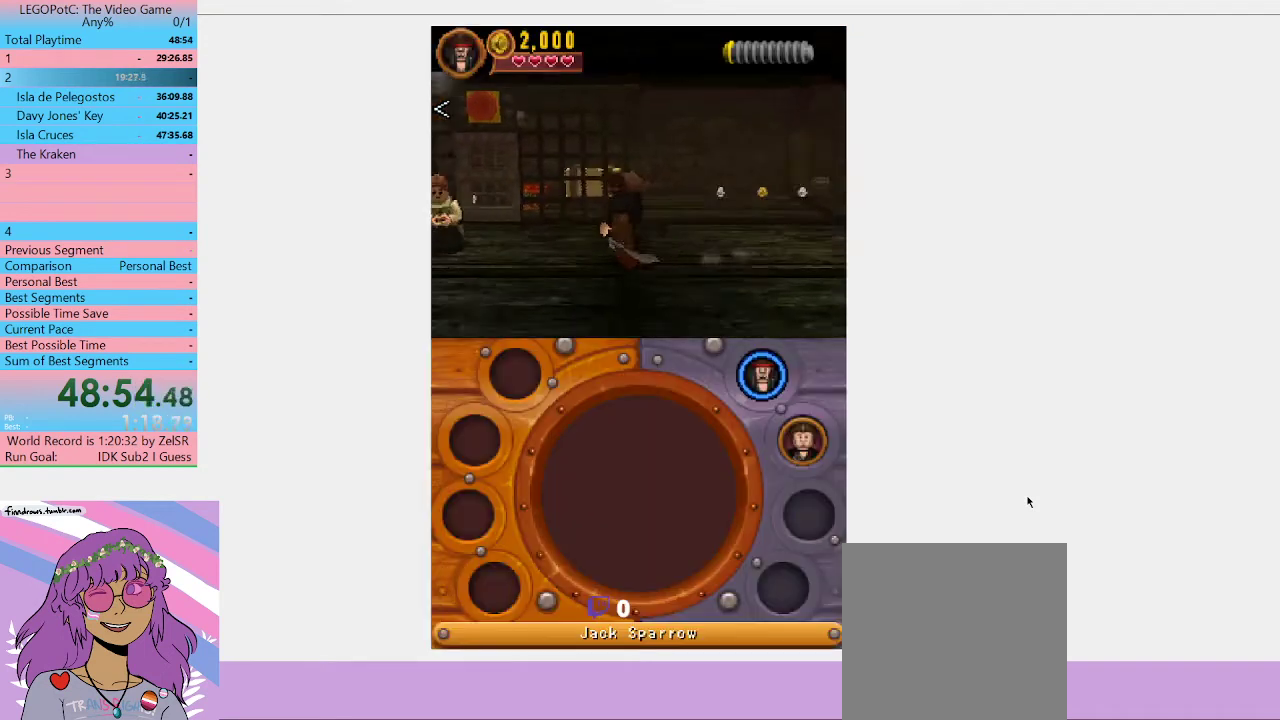
{"buttons": [], "left_stick": "left", "right_stick": "center", "events": []}
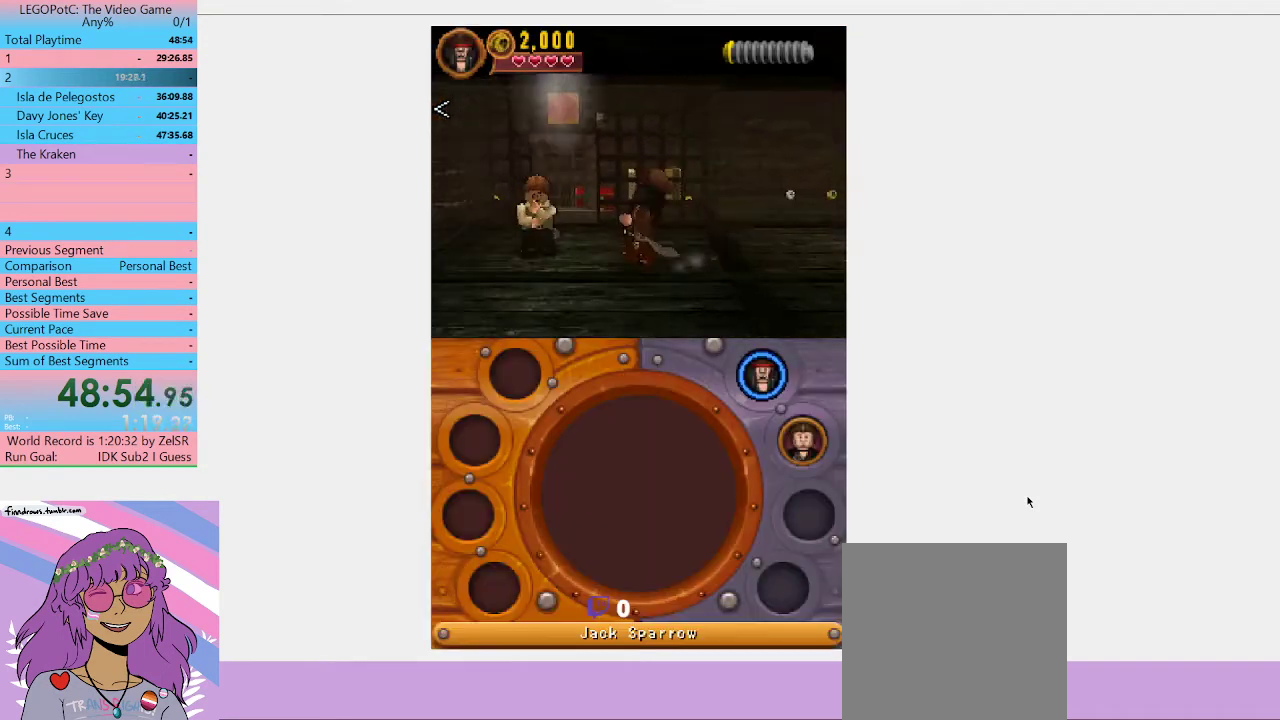
{"buttons": [], "left_stick": "center", "right_stick": "center", "events": [[467, "left_stick", "center"]]}
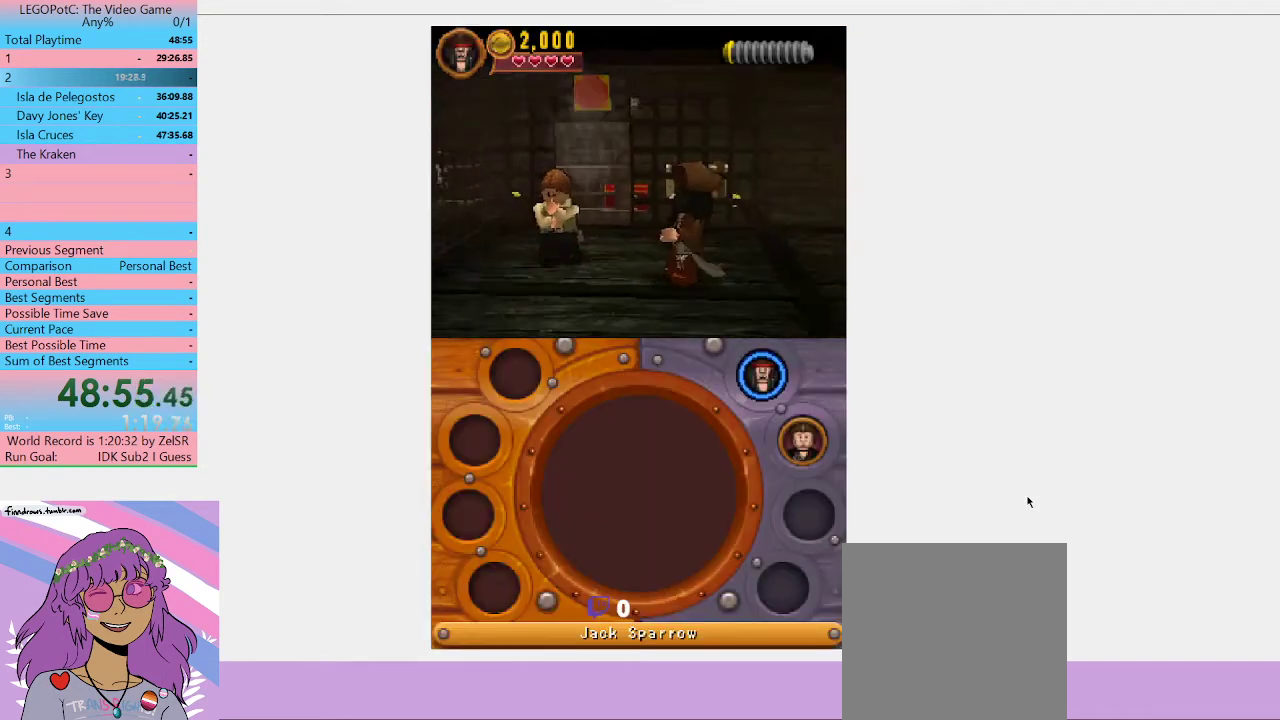
{"buttons": [], "left_stick": "center", "right_stick": "center", "events": []}
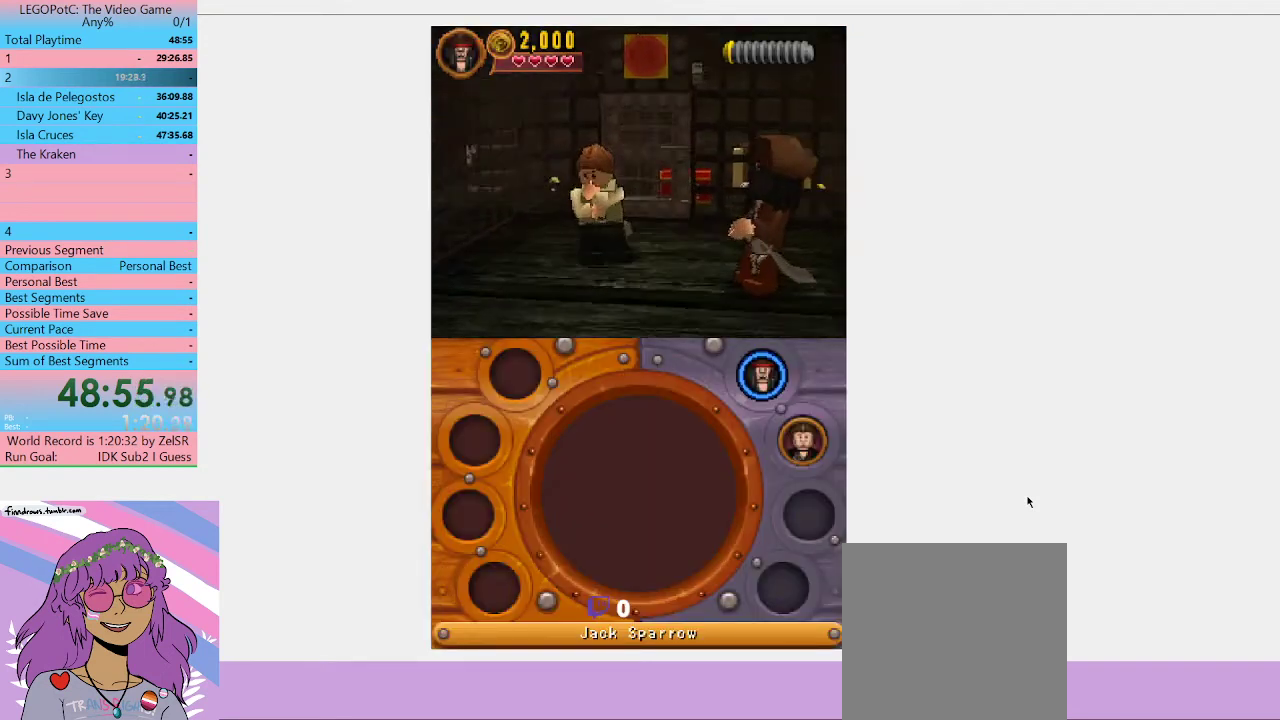
{"buttons": [], "left_stick": "center", "right_stick": "center", "events": []}
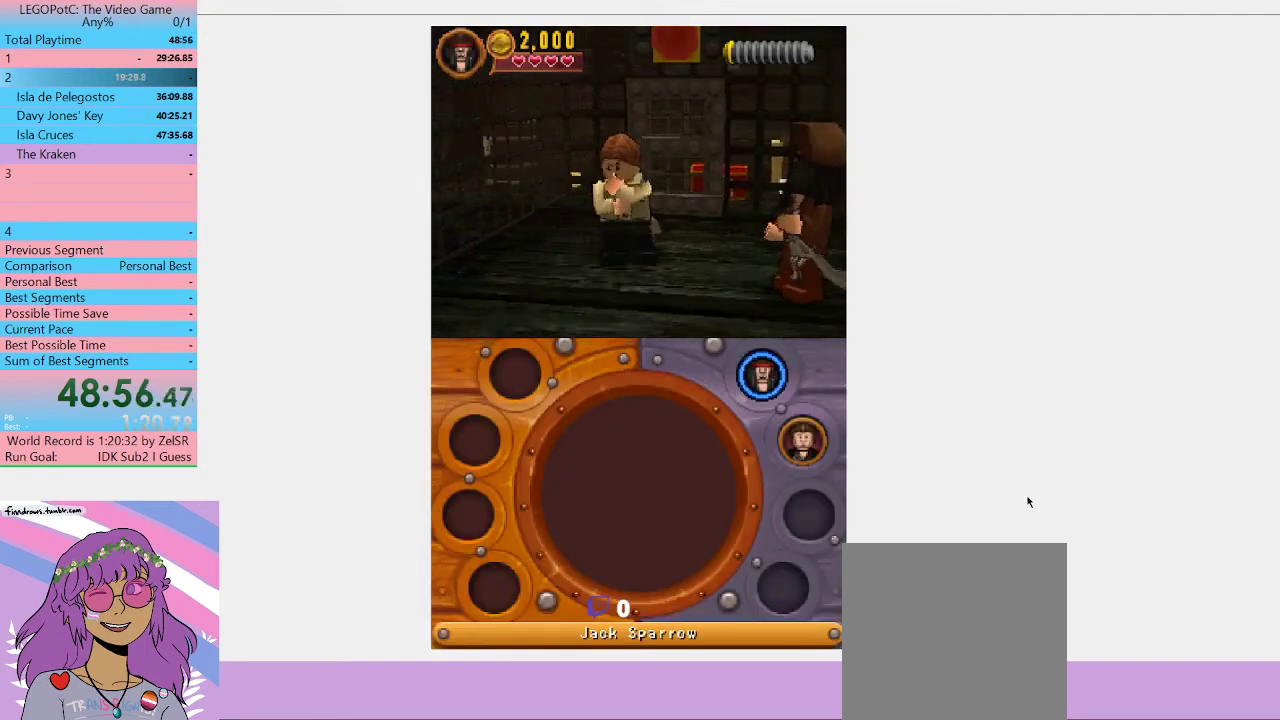
{"buttons": [], "left_stick": "center", "right_stick": "center", "events": []}
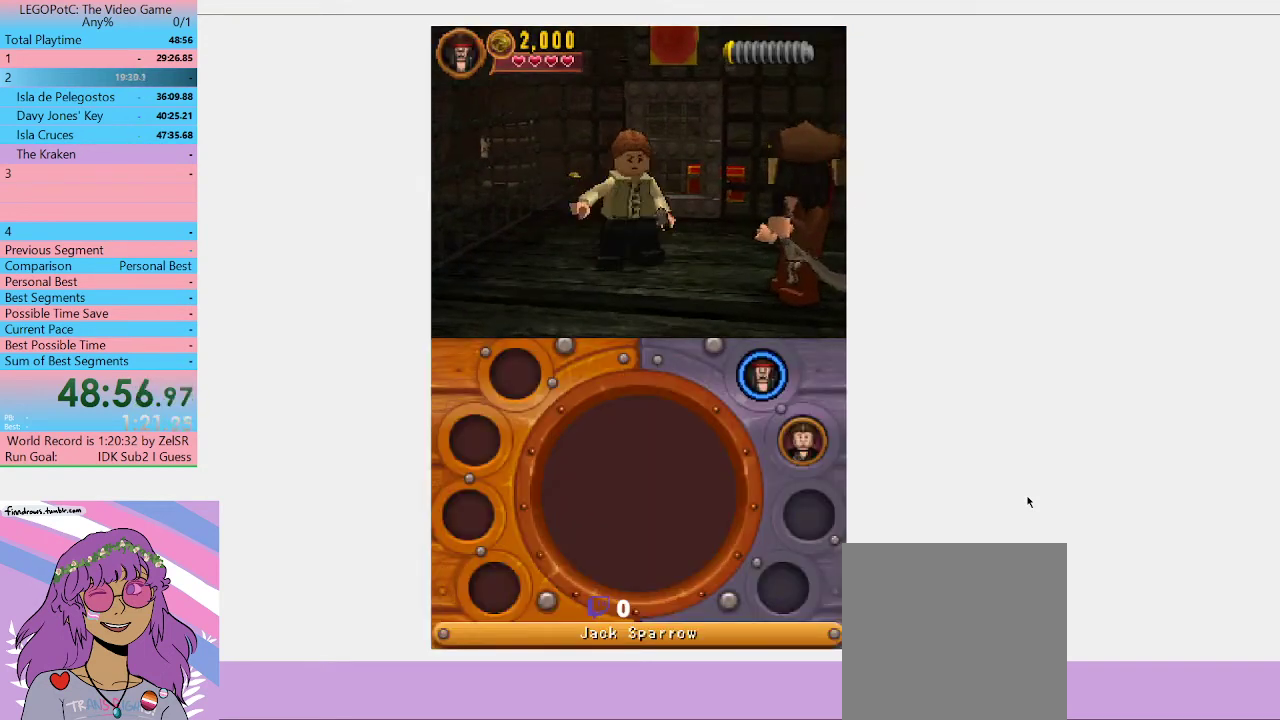
{"buttons": [], "left_stick": "center", "right_stick": "center", "events": []}
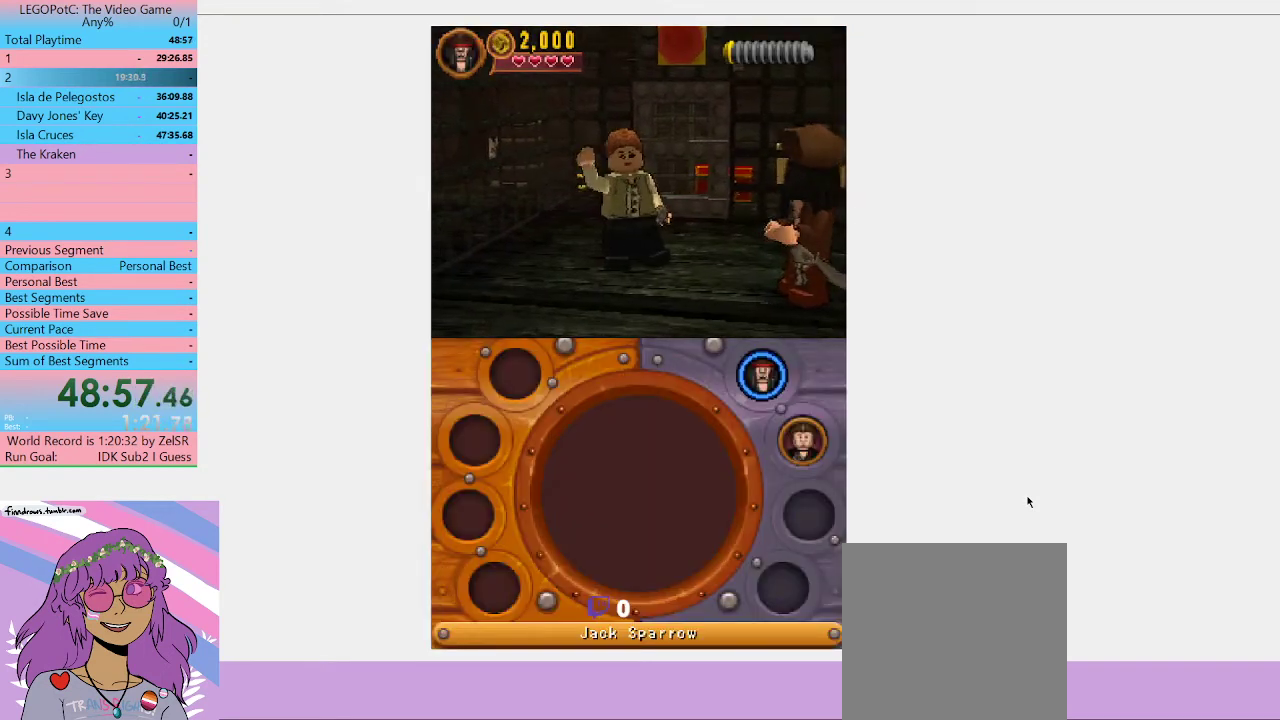
{"buttons": [], "left_stick": "center", "right_stick": "center", "events": []}
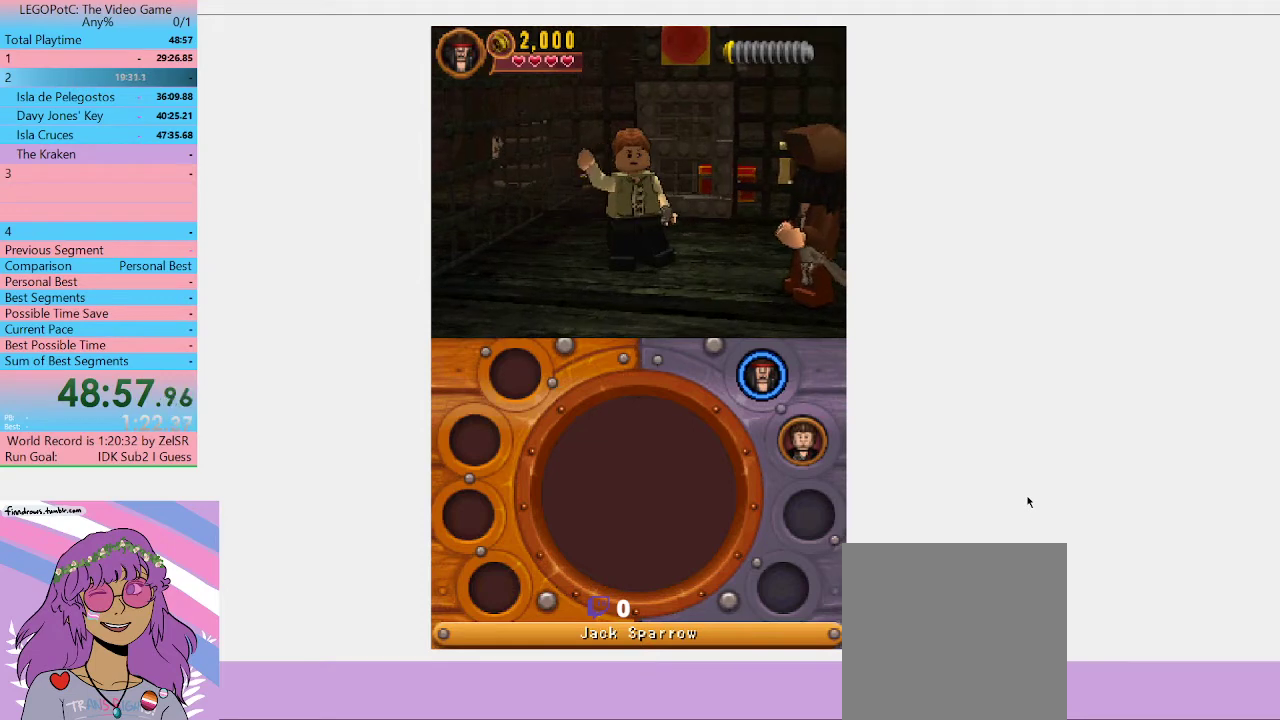
{"buttons": [], "left_stick": "center", "right_stick": "center", "events": []}
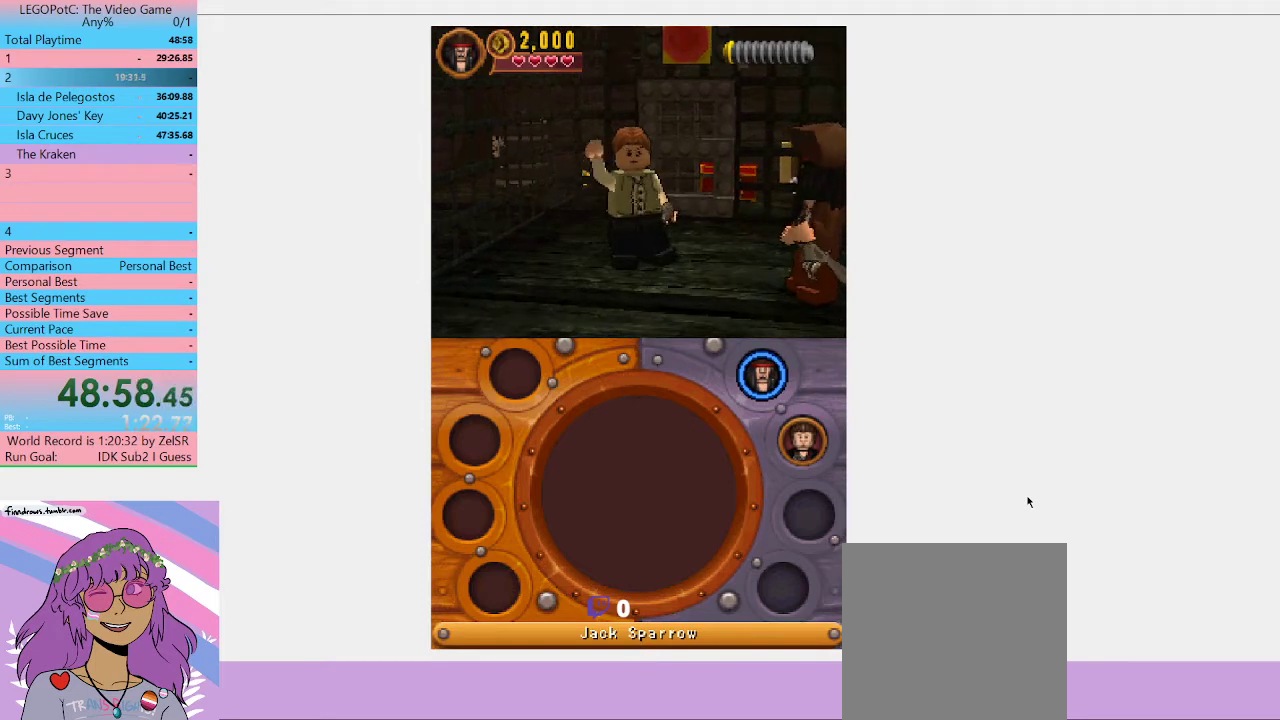
{"buttons": [], "left_stick": "center", "right_stick": "center", "events": []}
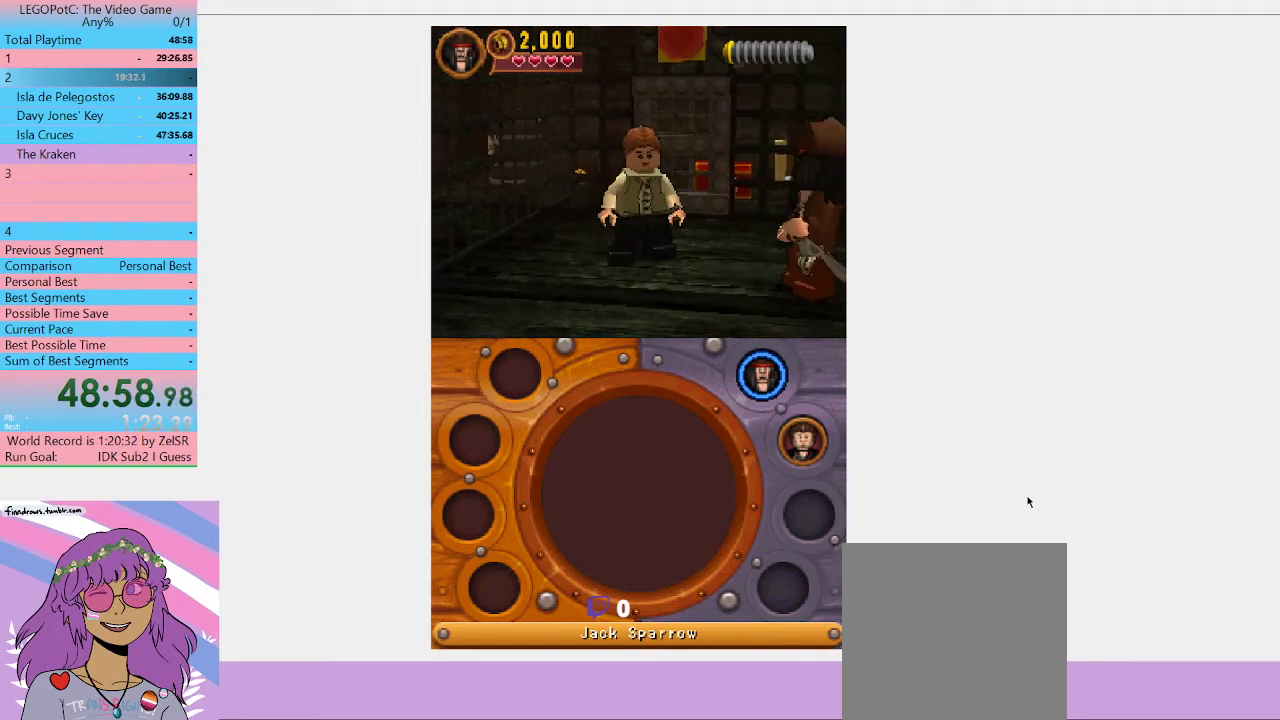
{"buttons": [], "left_stick": "center", "right_stick": "center", "events": []}
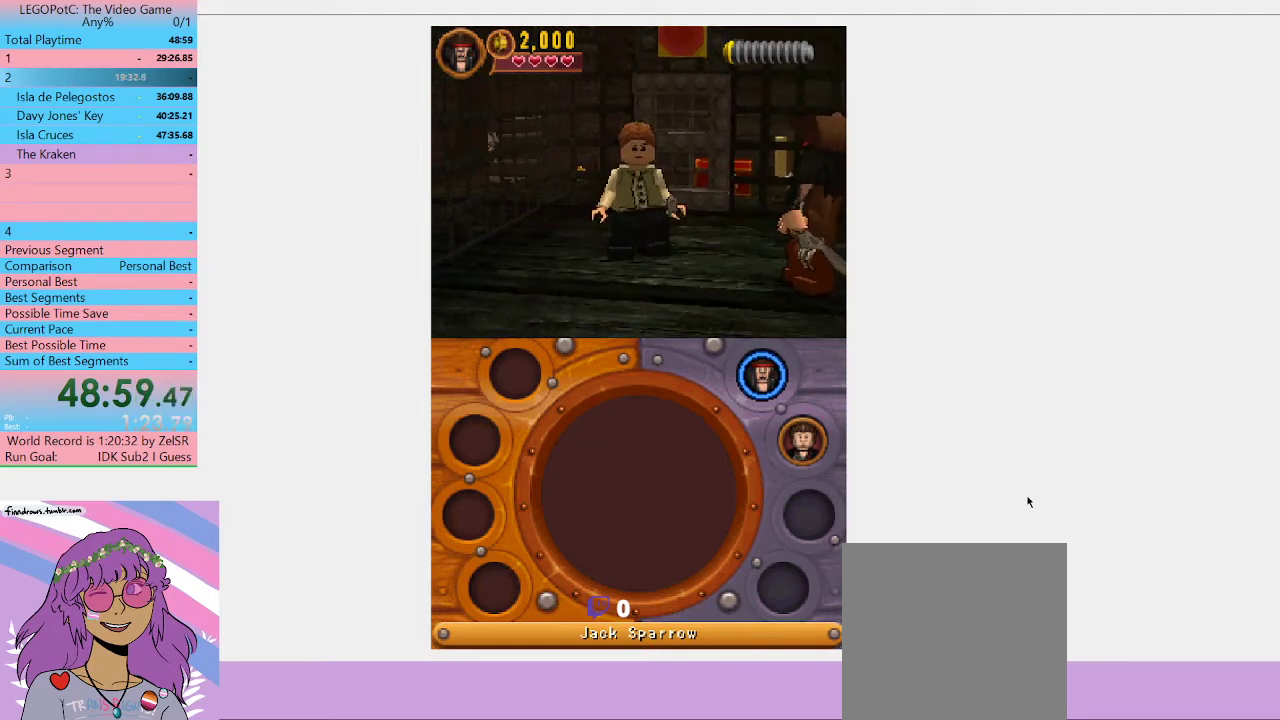
{"buttons": [], "left_stick": "center", "right_stick": "center", "events": []}
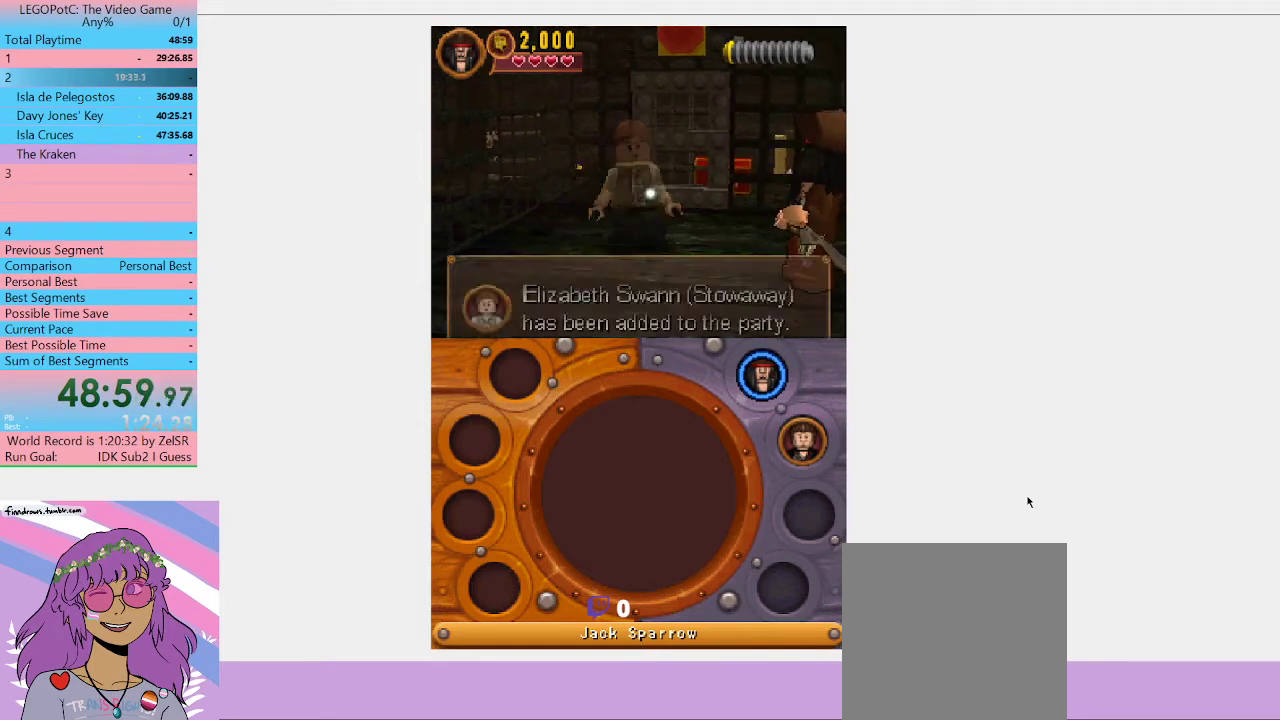
{"buttons": [], "left_stick": "left", "right_stick": "center", "events": [[300, "left_stick", "left"]]}
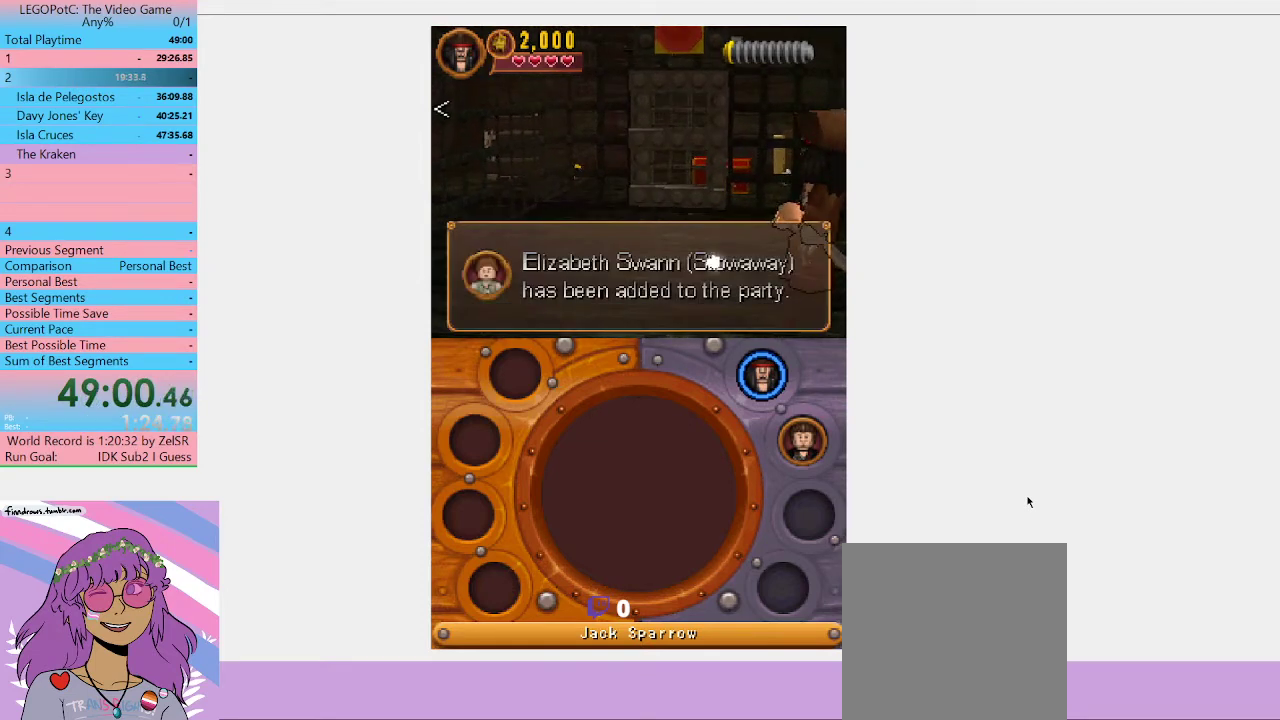
{"buttons": [], "left_stick": "center", "right_stick": "center", "events": [[67, "left_stick", "center"]]}
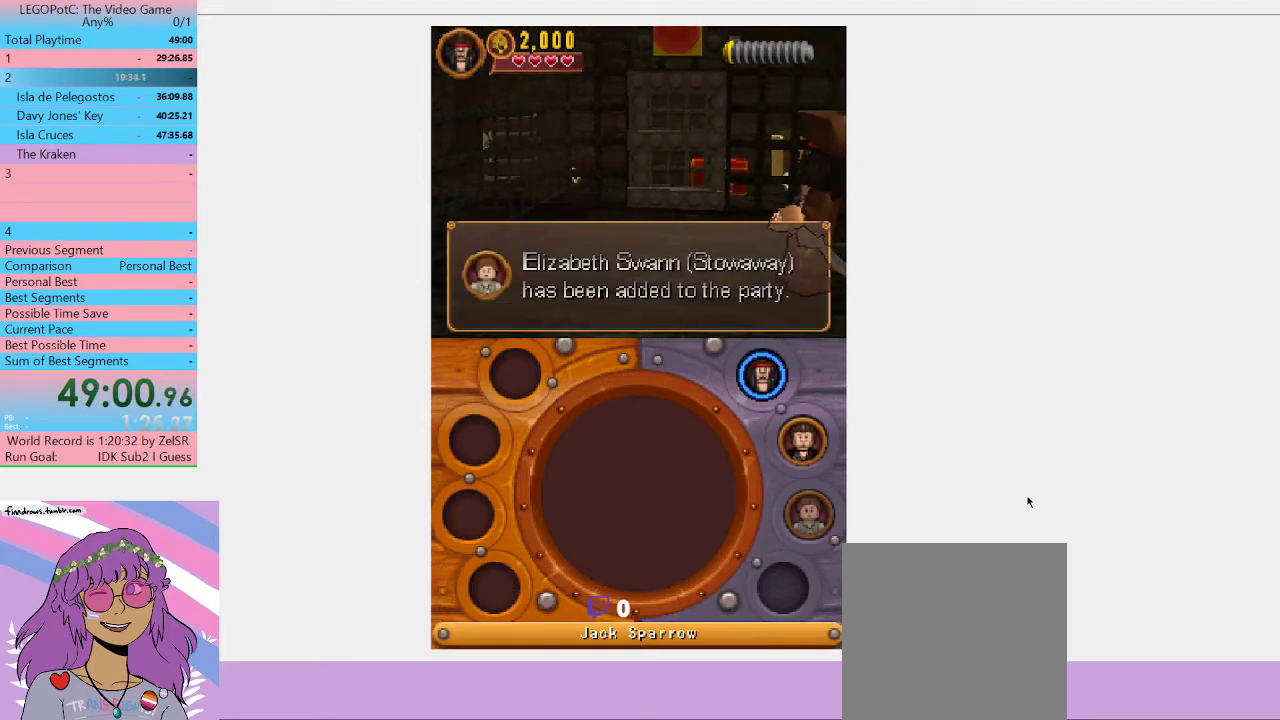
{"buttons": [], "left_stick": "center", "right_stick": "center", "events": [[267, "L1", "down"], [400, "L1", "up"]]}
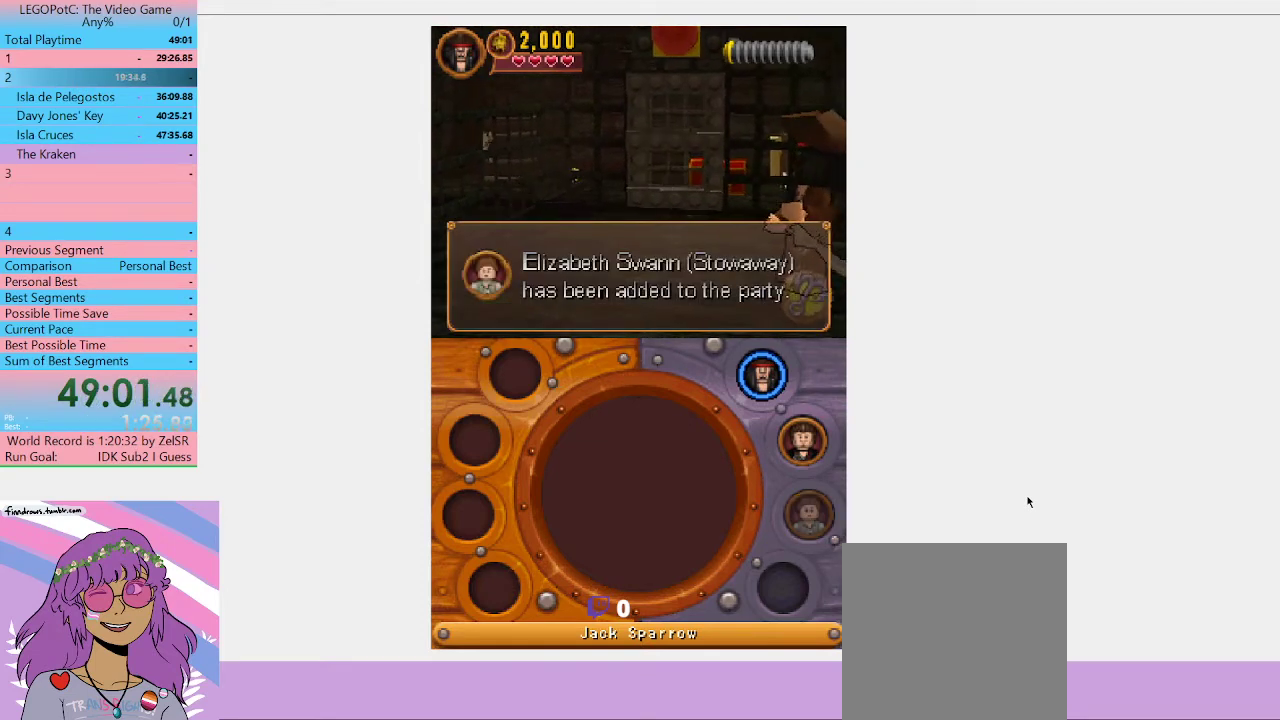
{"buttons": [], "left_stick": "down-left", "right_stick": "center", "events": [[300, "left_stick", "down-left"], [333, "L1", "down"], [433, "L1", "up"]]}
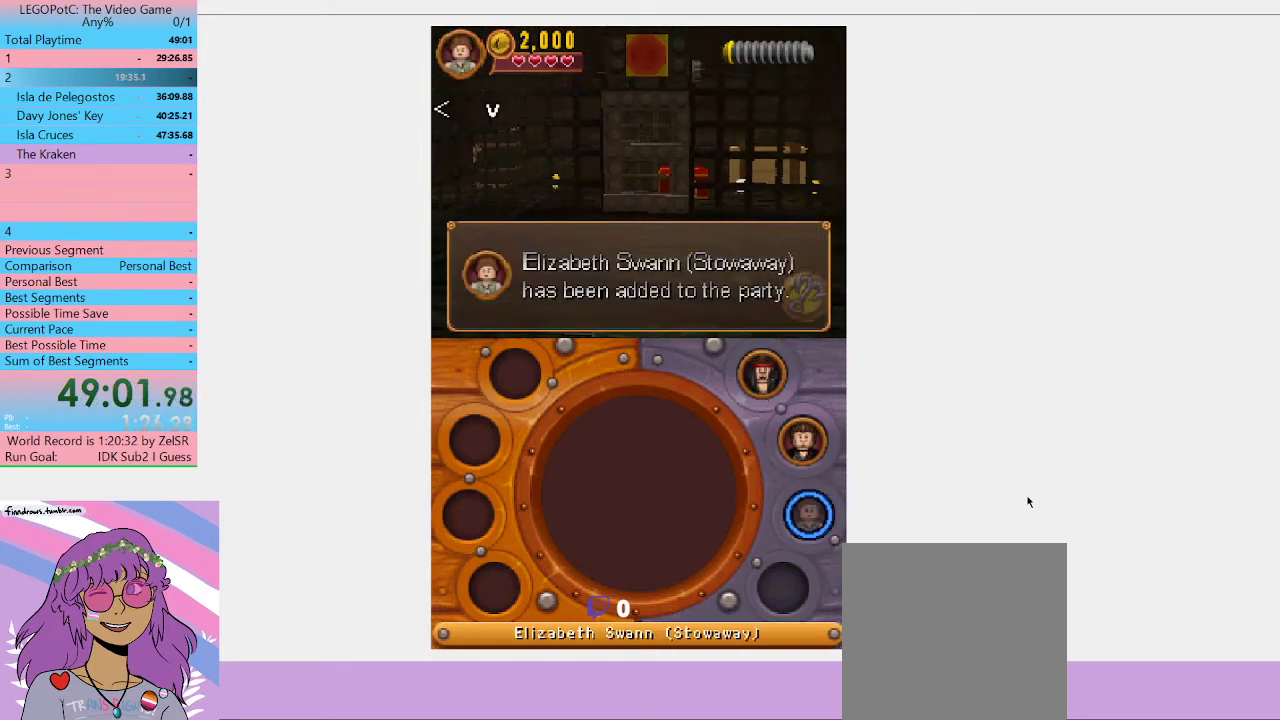
{"buttons": [], "left_stick": "center", "right_stick": "center", "events": [[233, "left_stick", "up-left"], [367, "B", "down"], [367, "left_stick", "center"], [467, "B", "up"]]}
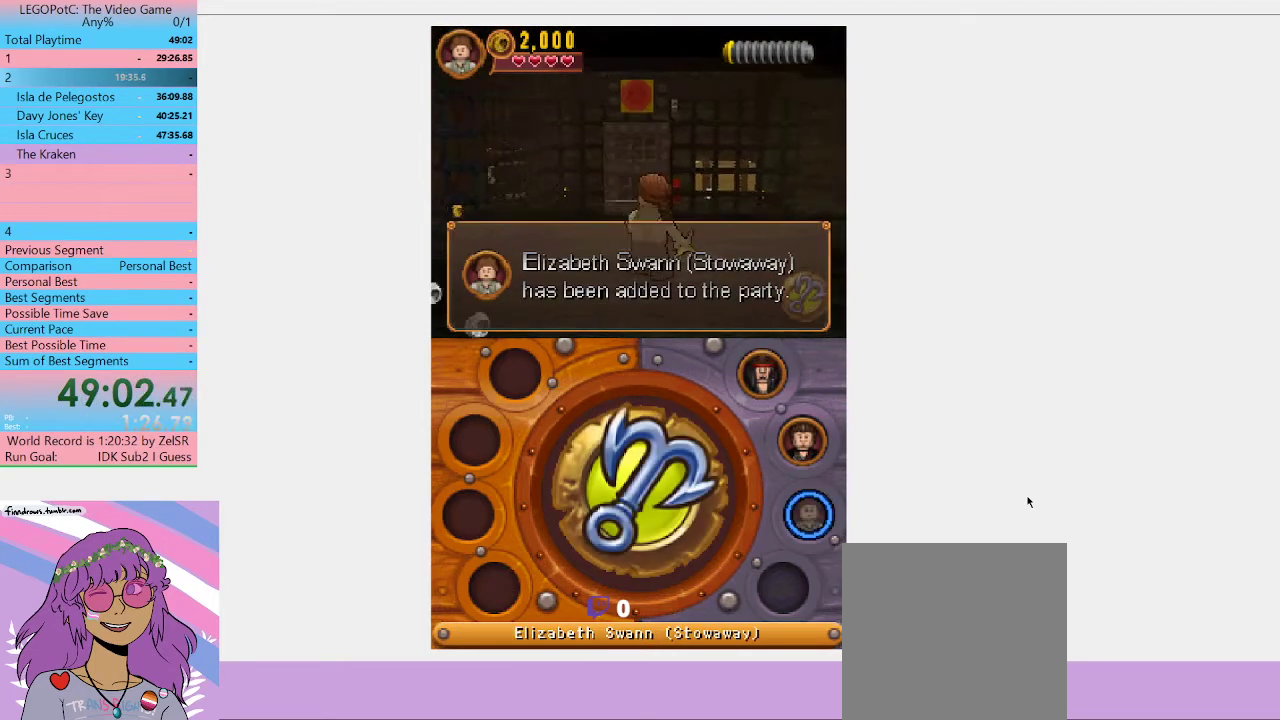
{"buttons": [], "left_stick": "center", "right_stick": "center", "events": []}
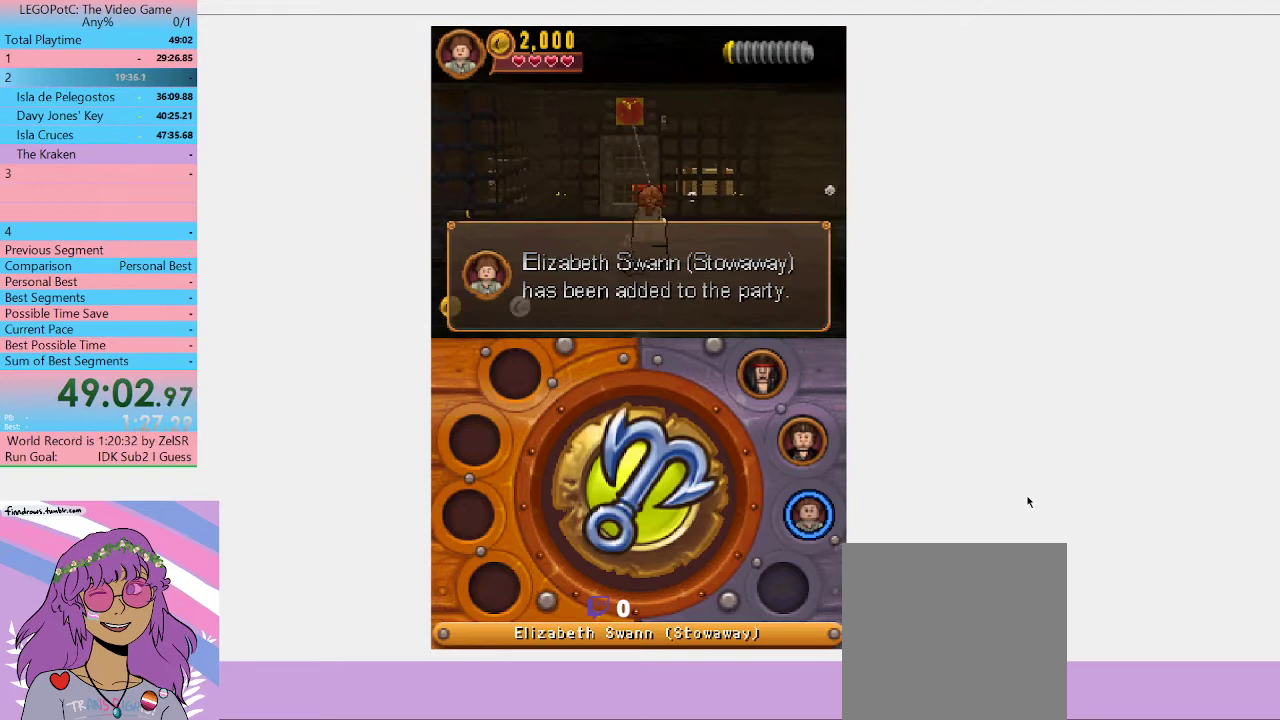
{"buttons": [], "left_stick": "up-left", "right_stick": "center", "events": [[233, "left_stick", "up-left"]]}
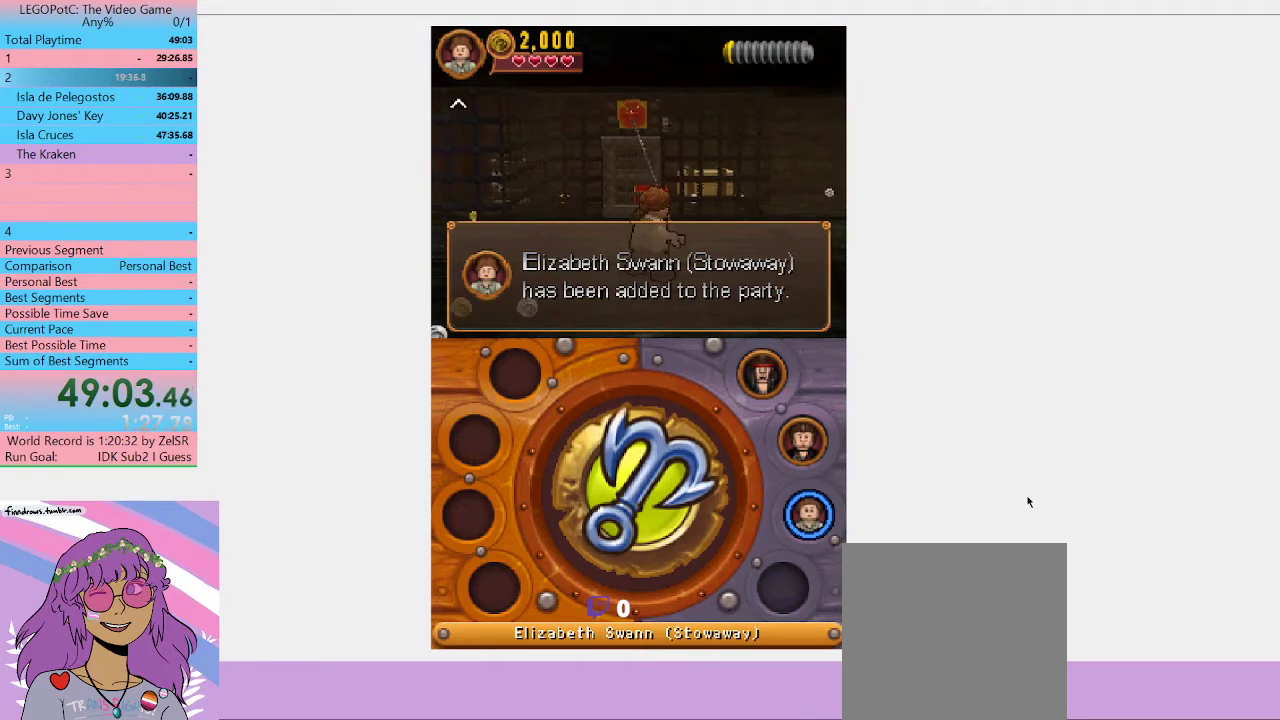
{"buttons": [], "left_stick": "up-left", "right_stick": "center", "events": [[33, "left_stick", "up"], [333, "left_stick", "up-left"]]}
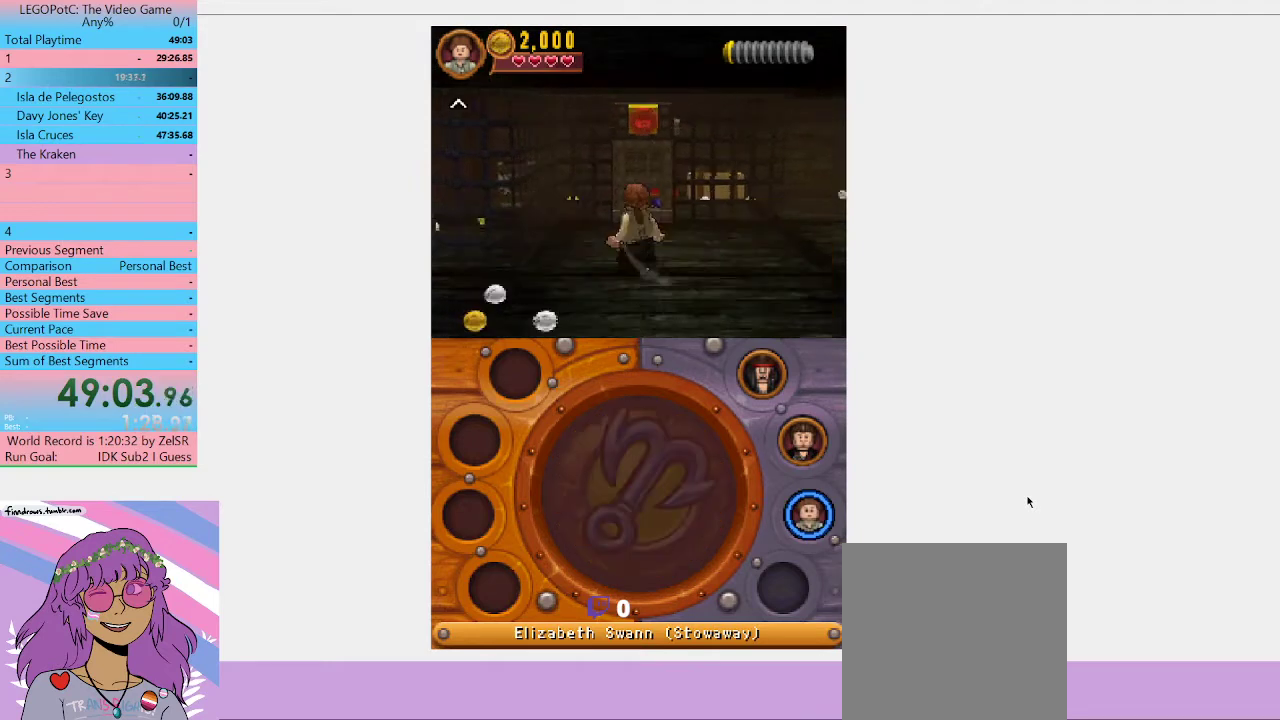
{"buttons": [], "left_stick": "up-right", "right_stick": "center", "events": [[33, "left_stick", "up"], [500, "left_stick", "up-right"]]}